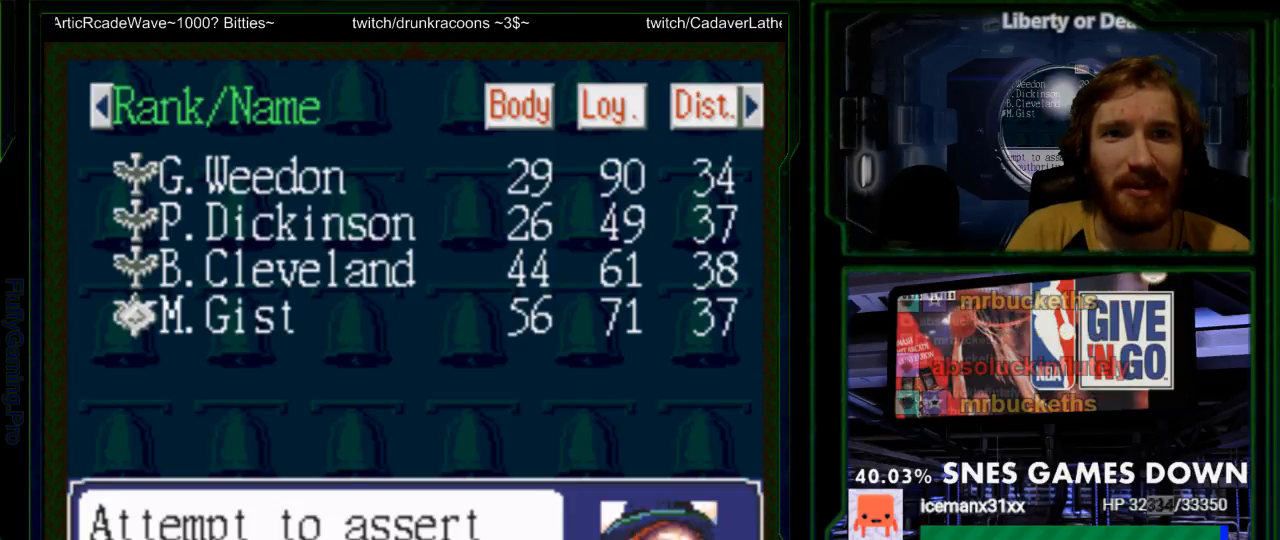
Gameplay with a controller (Nintendo layout); each line is a JSON object with the inputs held at the frame after it. "events" lists button and stick changes between this image and that frame as [ms after this image, input, new state], when the widget could be followed in between. Not read: L3 R3.
{"buttons": [], "events": [[267, "A", "down"], [433, "A", "up"]]}
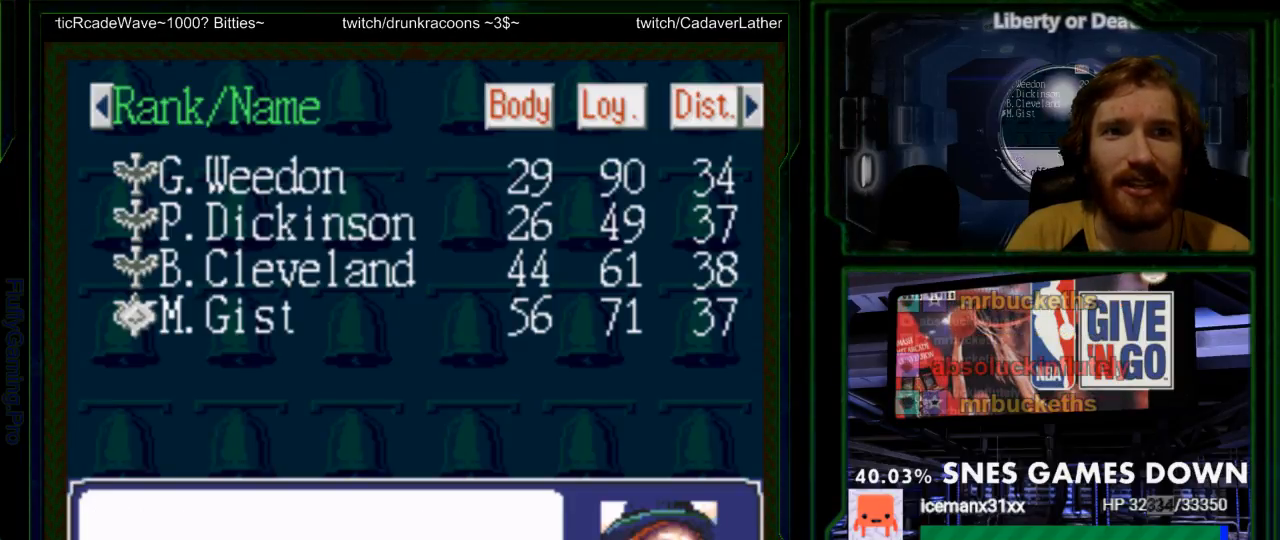
{"buttons": [], "events": []}
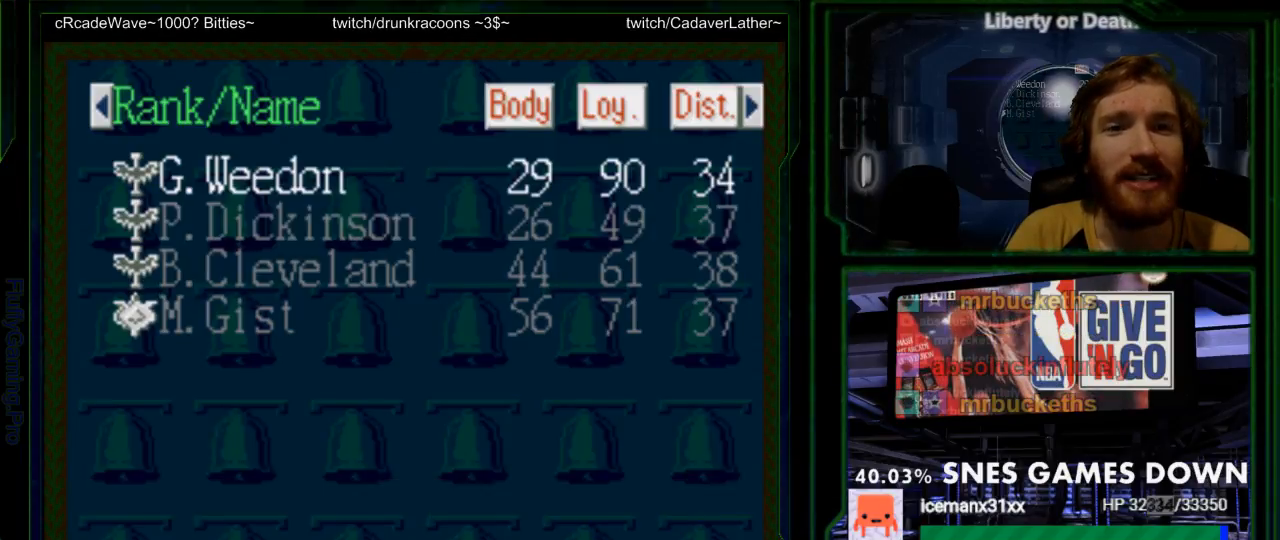
{"buttons": ["DPAD_DOWN"], "events": [[50, "DPAD_DOWN", "down"], [117, "DPAD_DOWN", "up"], [233, "DPAD_DOWN", "down"], [300, "DPAD_DOWN", "up"], [433, "DPAD_DOWN", "down"]]}
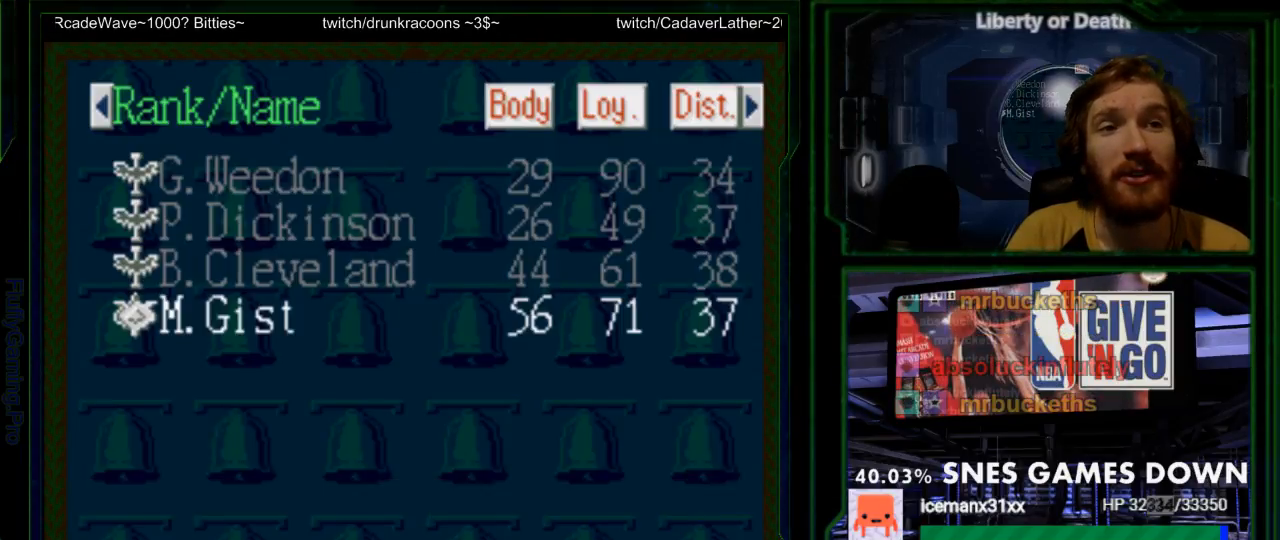
{"buttons": ["DPAD_UP"], "events": [[17, "DPAD_DOWN", "up"], [283, "DPAD_UP", "down"], [417, "DPAD_UP", "up"], [483, "DPAD_UP", "down"]]}
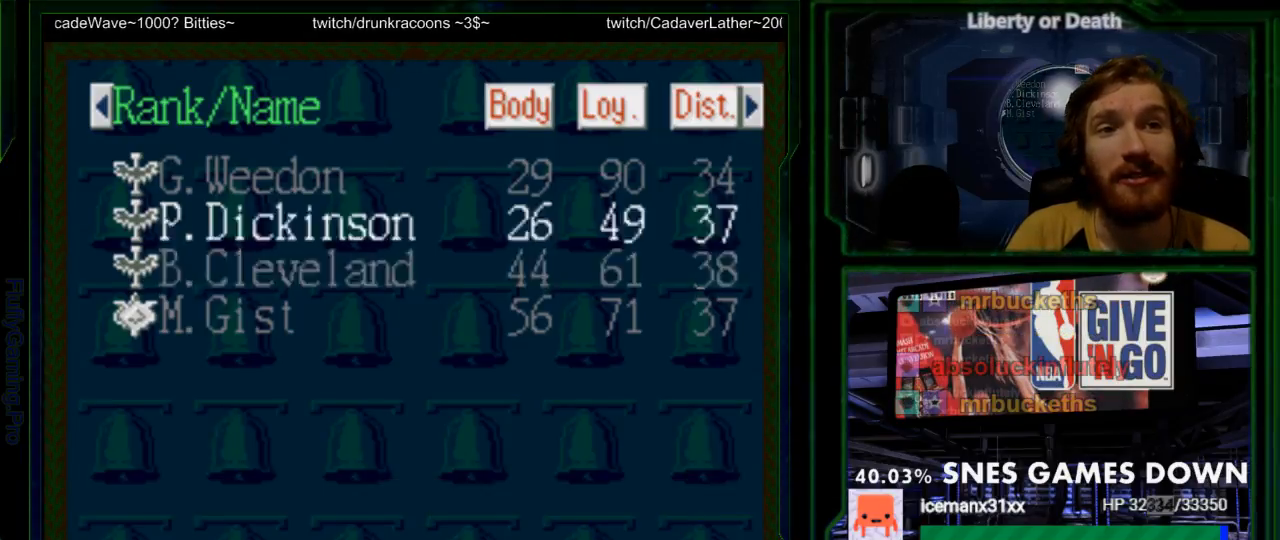
{"buttons": [], "events": [[83, "DPAD_UP", "up"], [167, "DPAD_UP", "down"], [317, "DPAD_UP", "up"]]}
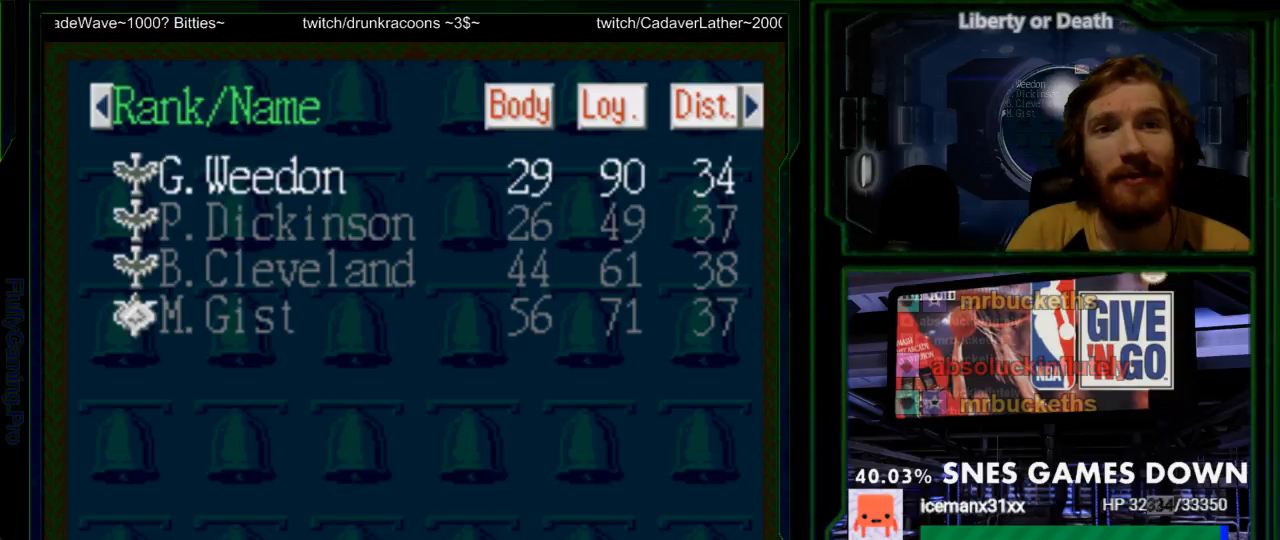
{"buttons": [], "events": [[167, "A", "down"], [300, "A", "up"]]}
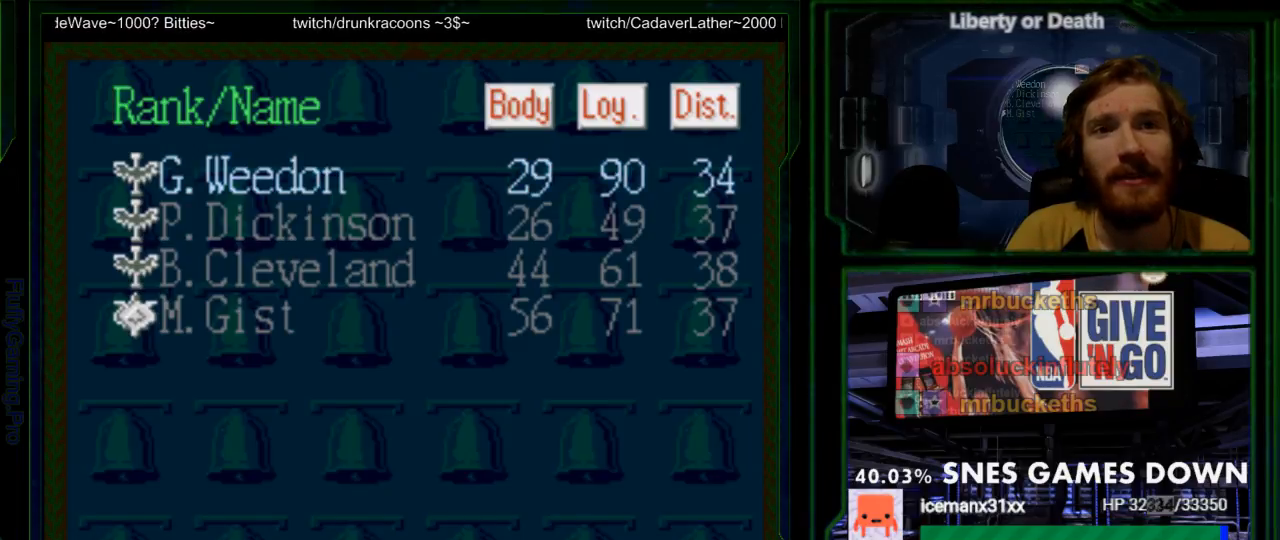
{"buttons": [], "events": []}
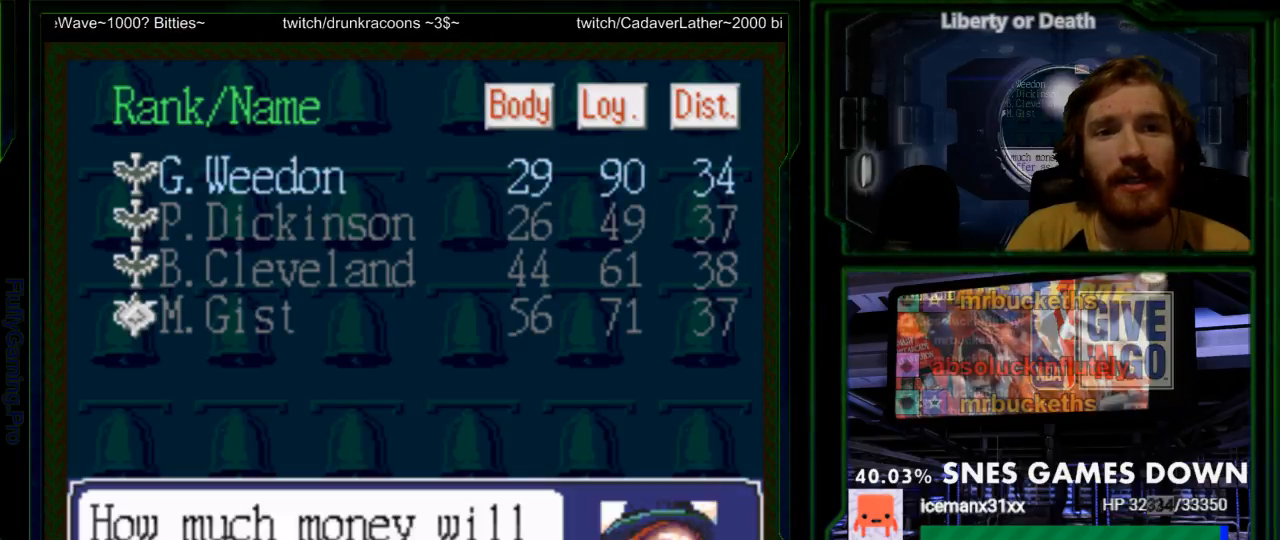
{"buttons": ["A"], "events": [[417, "A", "down"]]}
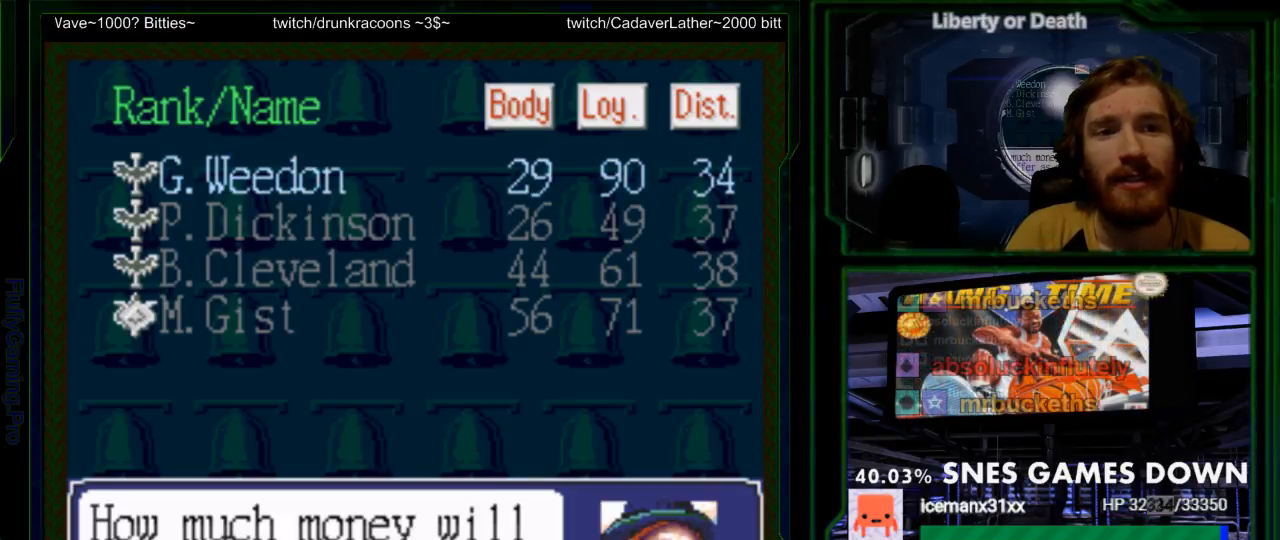
{"buttons": [], "events": [[17, "A", "up"]]}
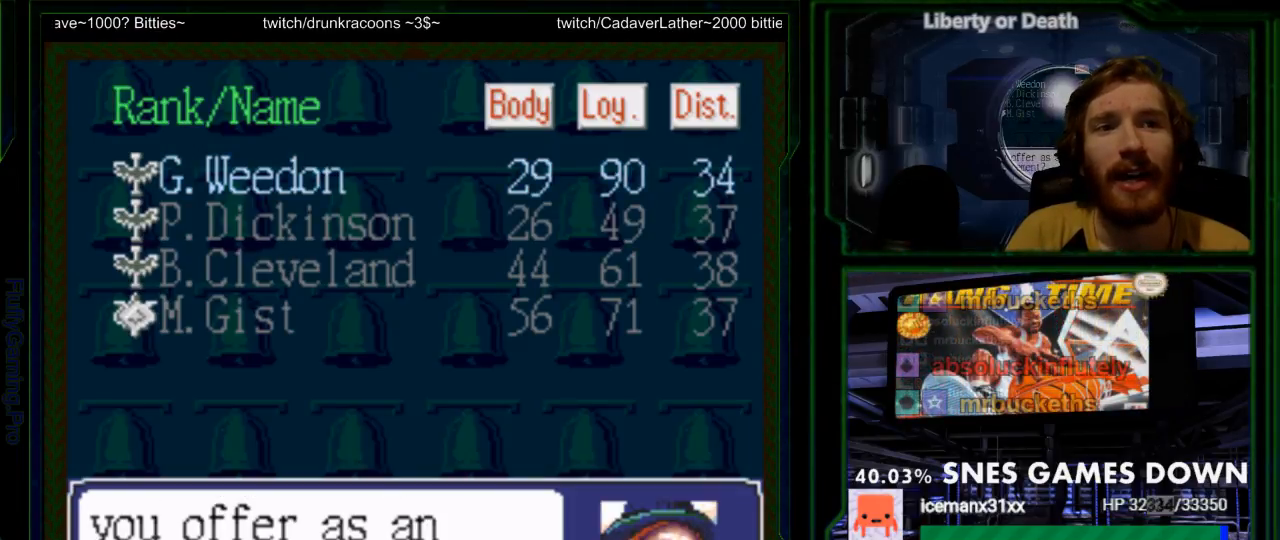
{"buttons": [], "events": [[200, "DPAD_UP", "down"], [317, "DPAD_UP", "up"]]}
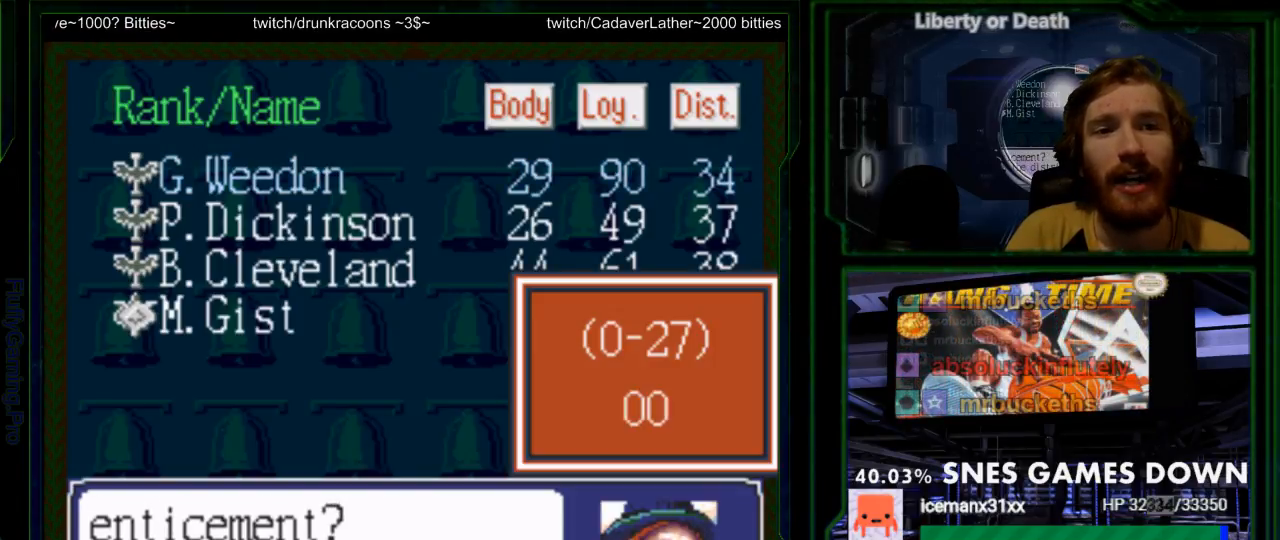
{"buttons": ["DPAD_UP"], "events": [[467, "DPAD_UP", "down"]]}
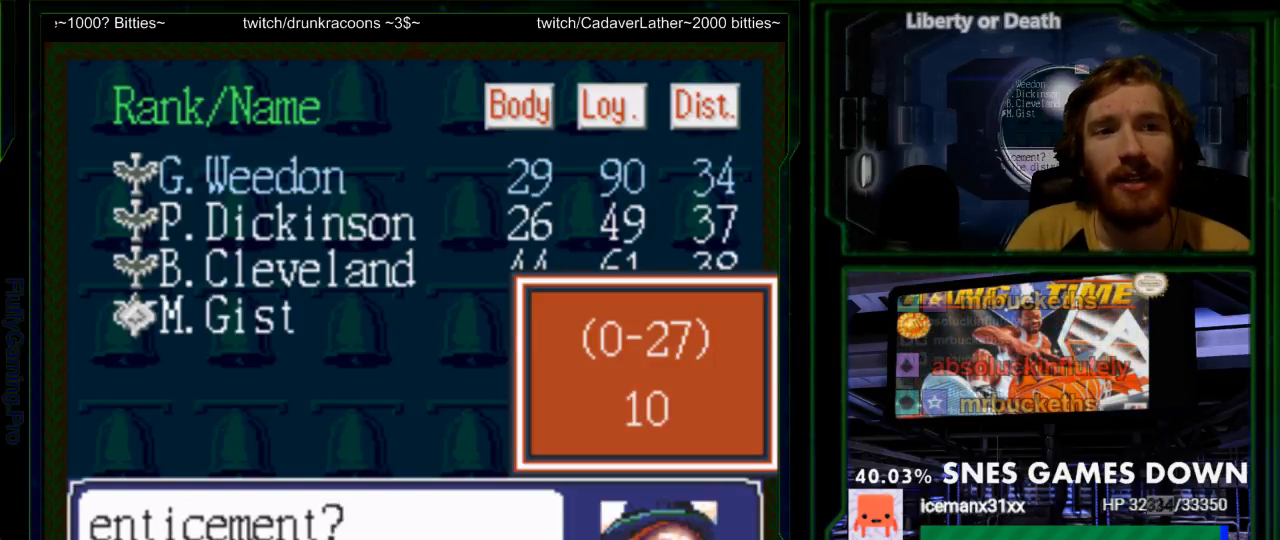
{"buttons": [], "events": [[50, "DPAD_UP", "up"], [350, "A", "down"], [500, "A", "up"]]}
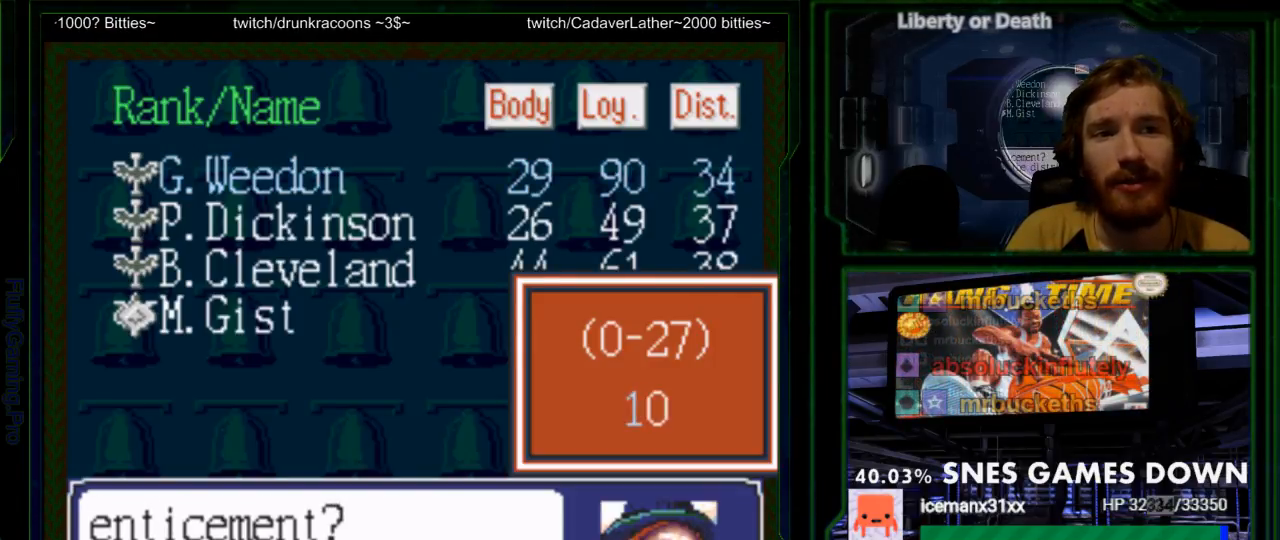
{"buttons": [], "events": []}
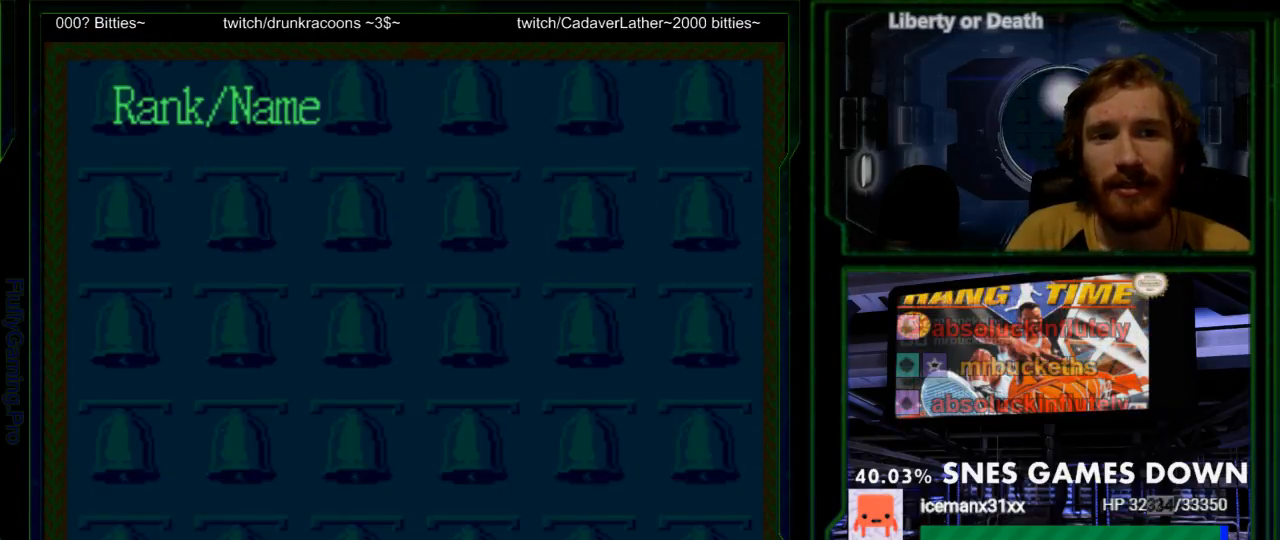
{"buttons": ["A"], "events": [[217, "A", "down"], [333, "A", "up"], [433, "A", "down"]]}
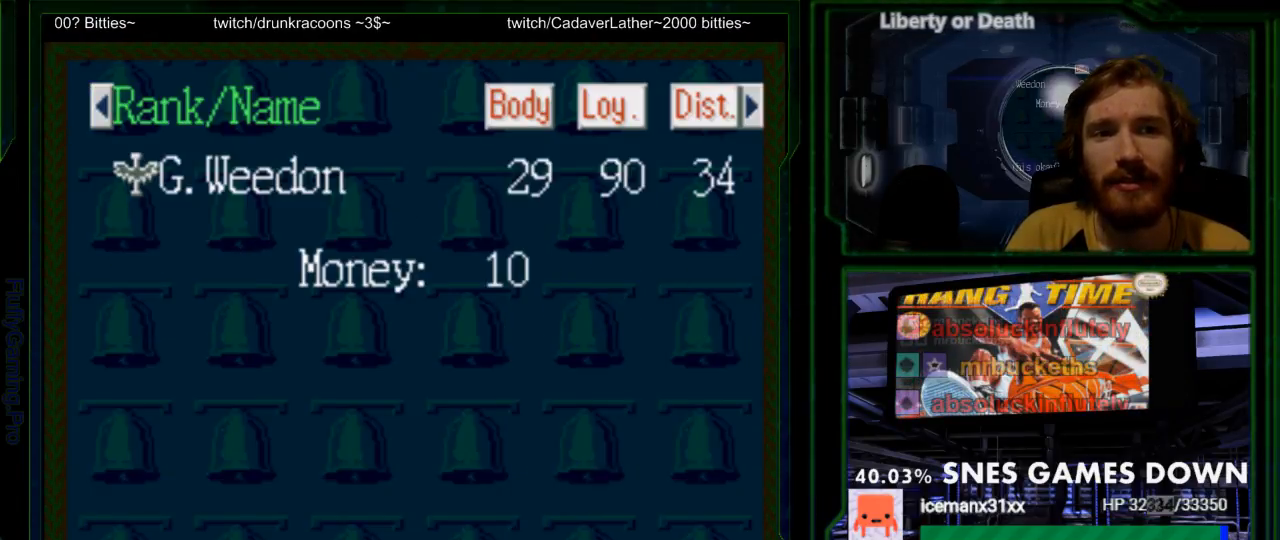
{"buttons": [], "events": [[33, "A", "up"], [100, "A", "down"], [183, "A", "up"], [250, "A", "down"], [350, "A", "up"]]}
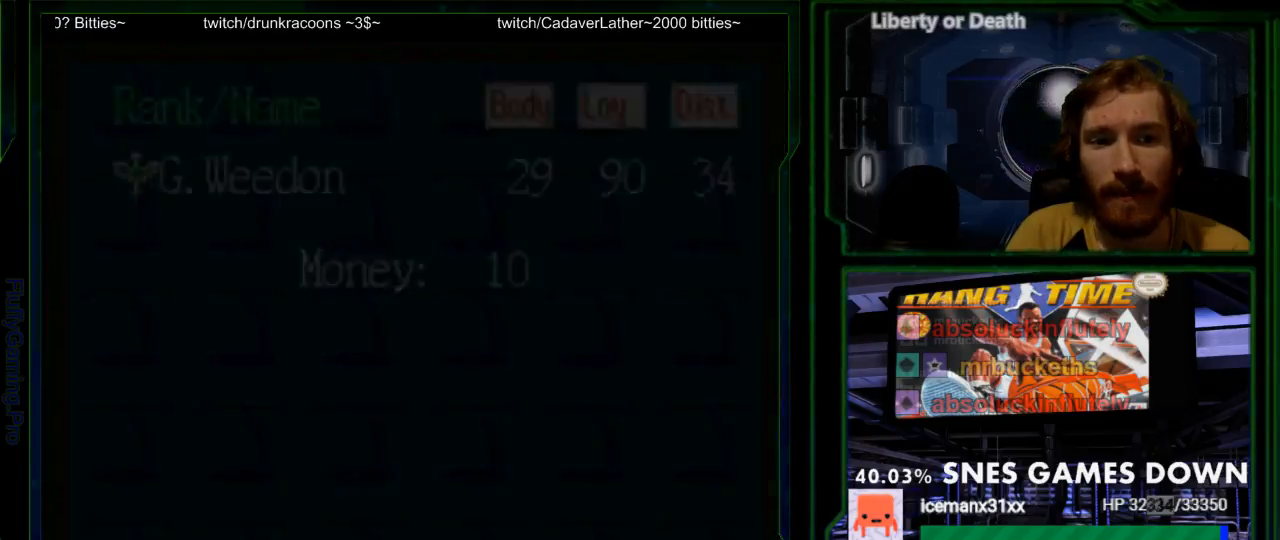
{"buttons": [], "events": [[50, "A", "down"], [133, "A", "up"]]}
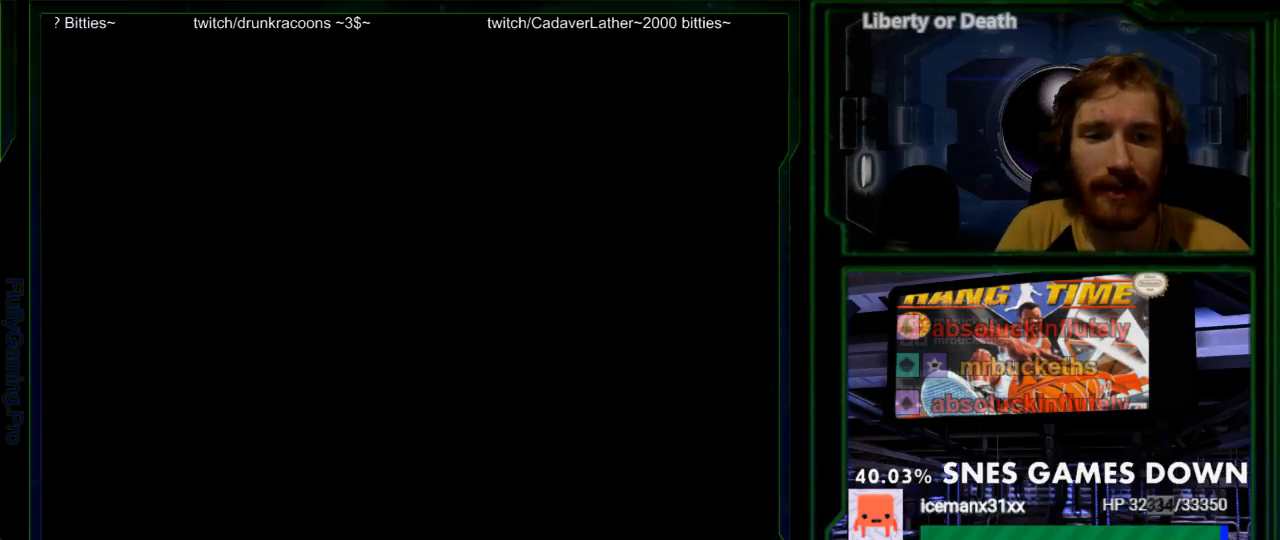
{"buttons": [], "events": []}
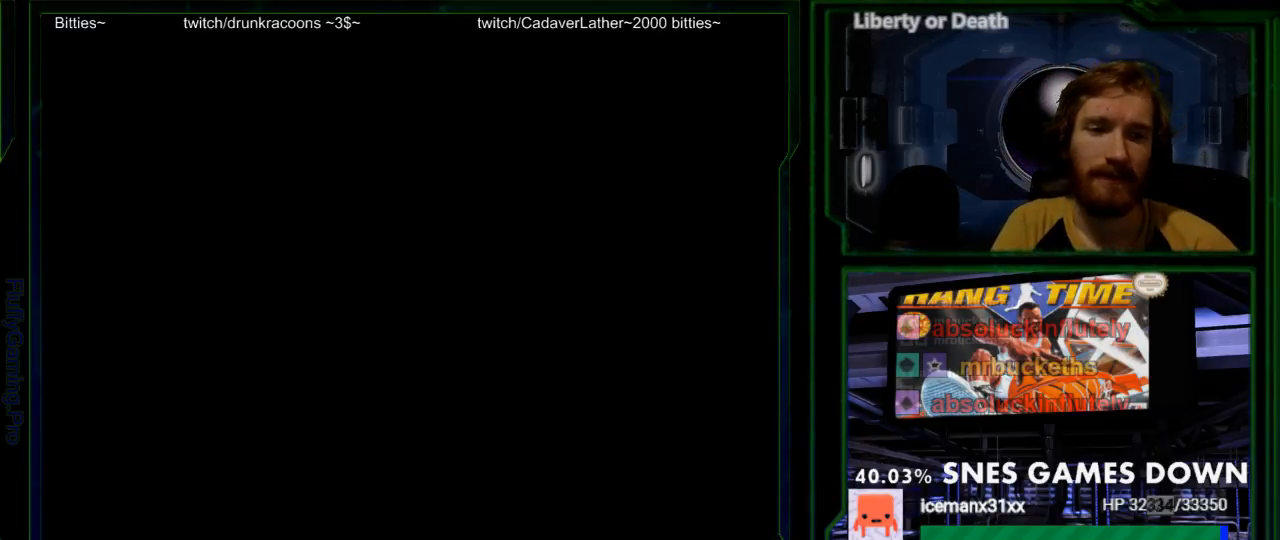
{"buttons": [], "events": []}
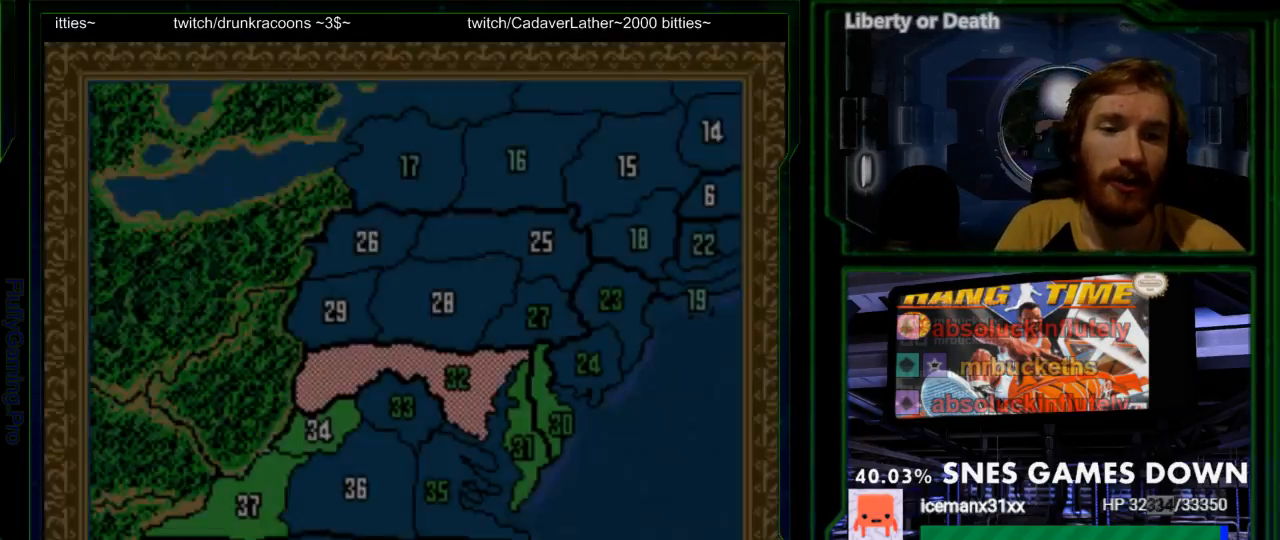
{"buttons": [], "events": []}
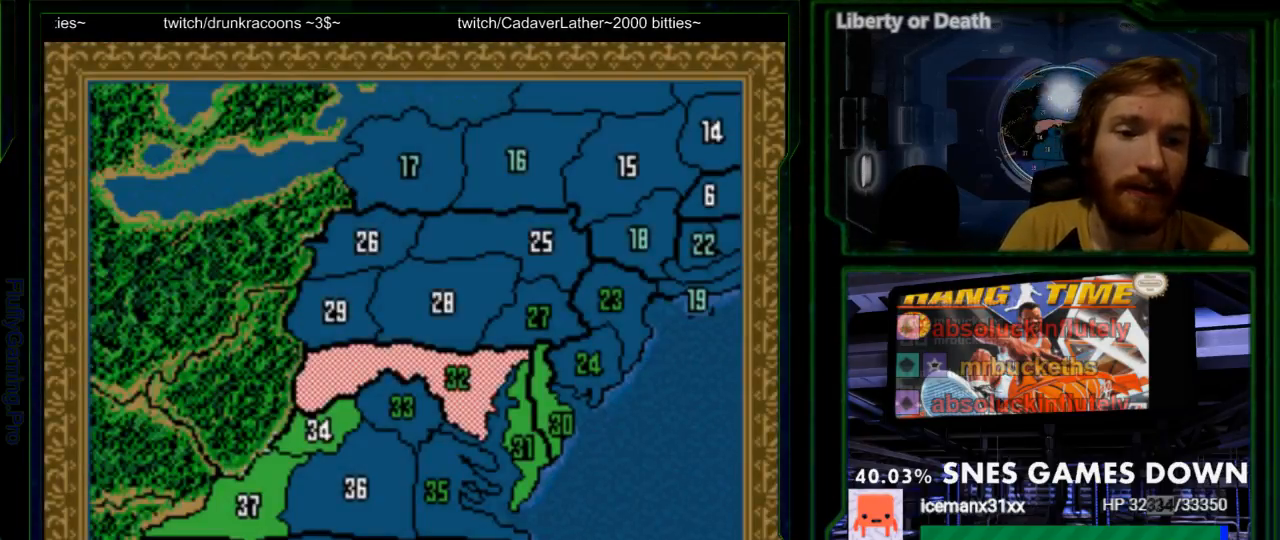
{"buttons": [], "events": []}
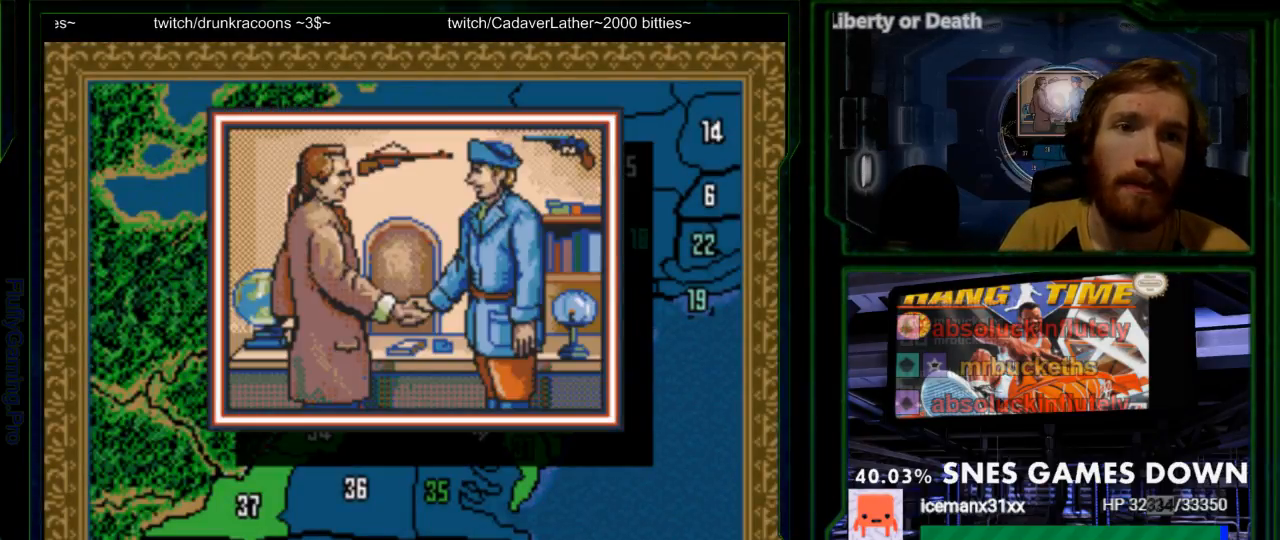
{"buttons": [], "events": [[200, "A", "down"], [267, "A", "up"]]}
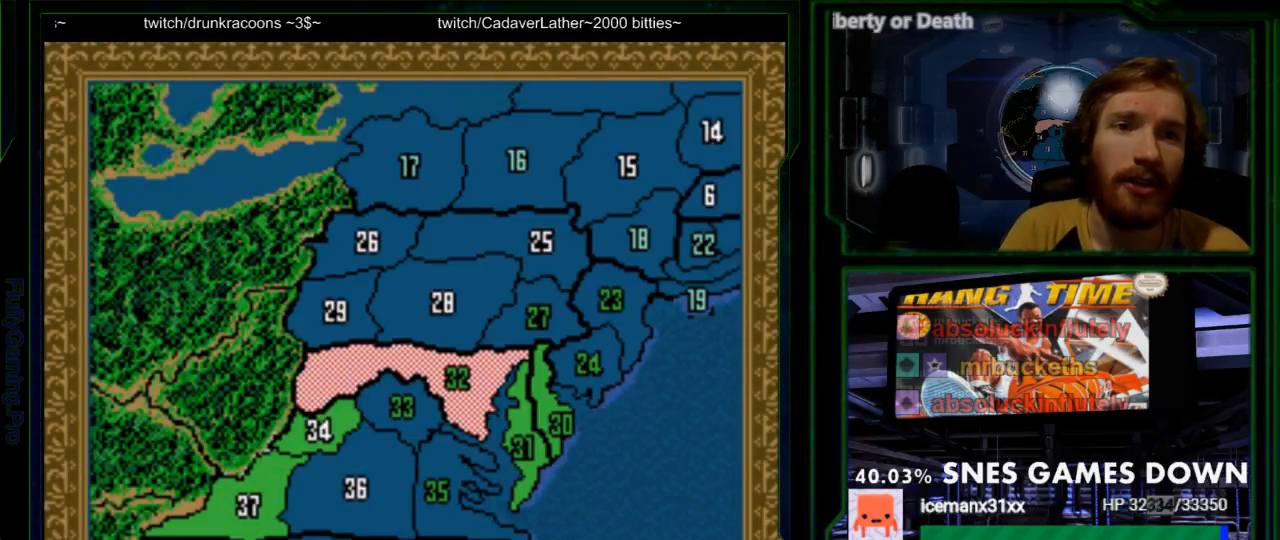
{"buttons": [], "events": []}
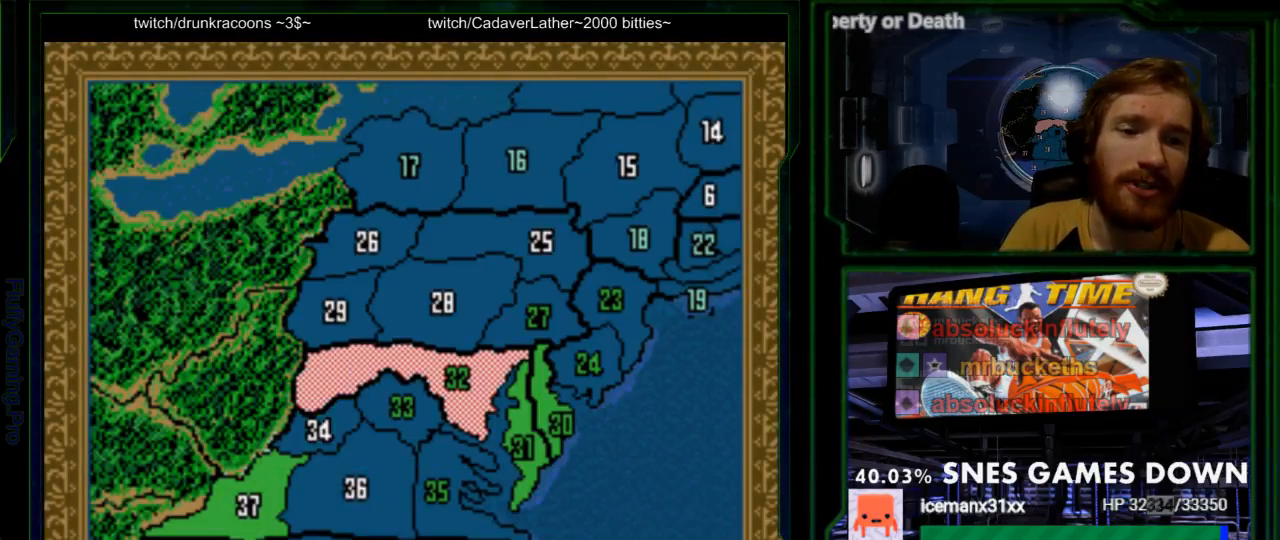
{"buttons": ["A"], "events": [[483, "A", "down"]]}
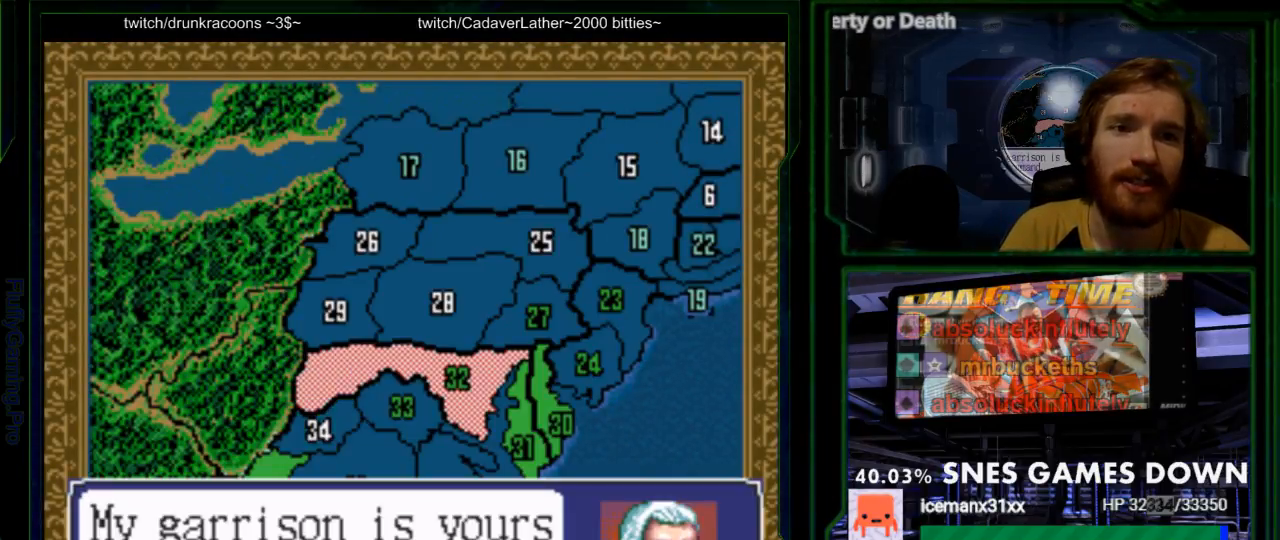
{"buttons": [], "events": [[117, "A", "up"]]}
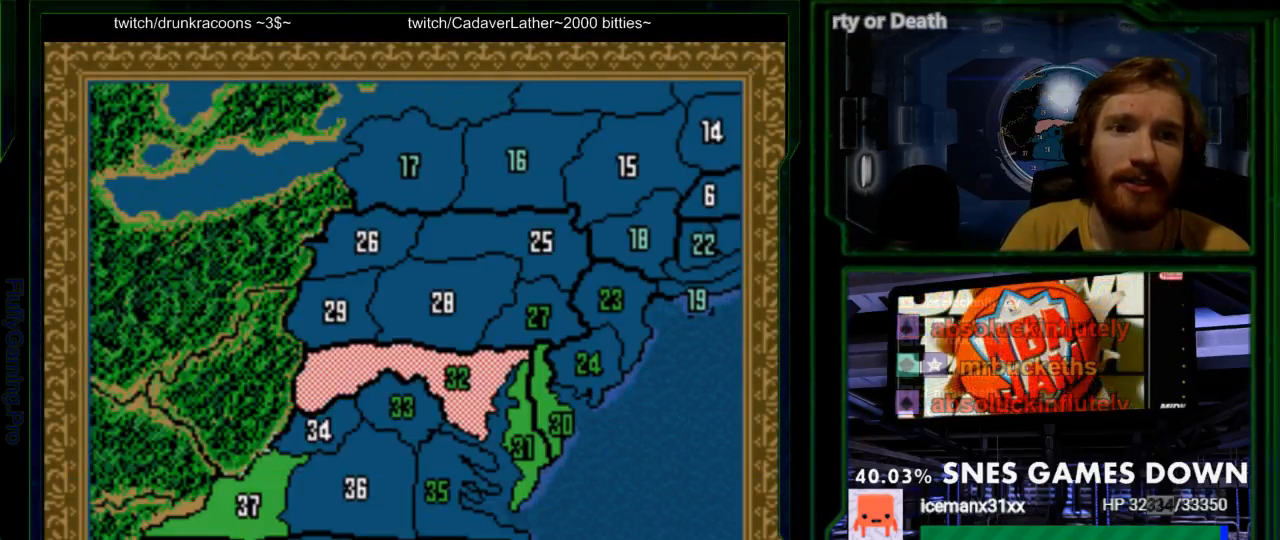
{"buttons": [], "events": []}
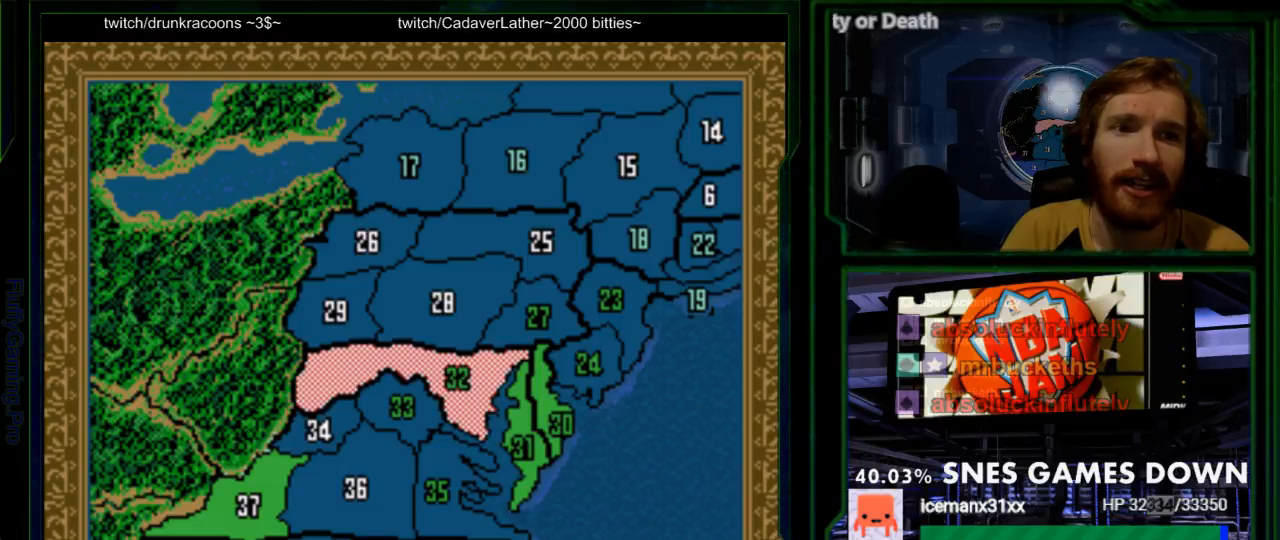
{"buttons": [], "events": []}
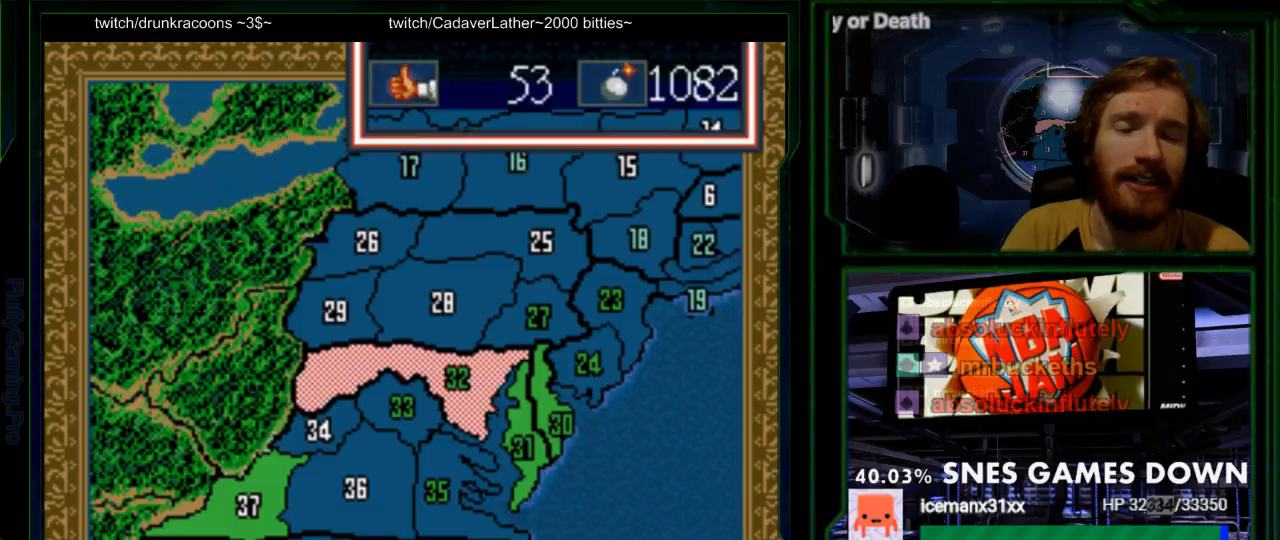
{"buttons": [], "events": []}